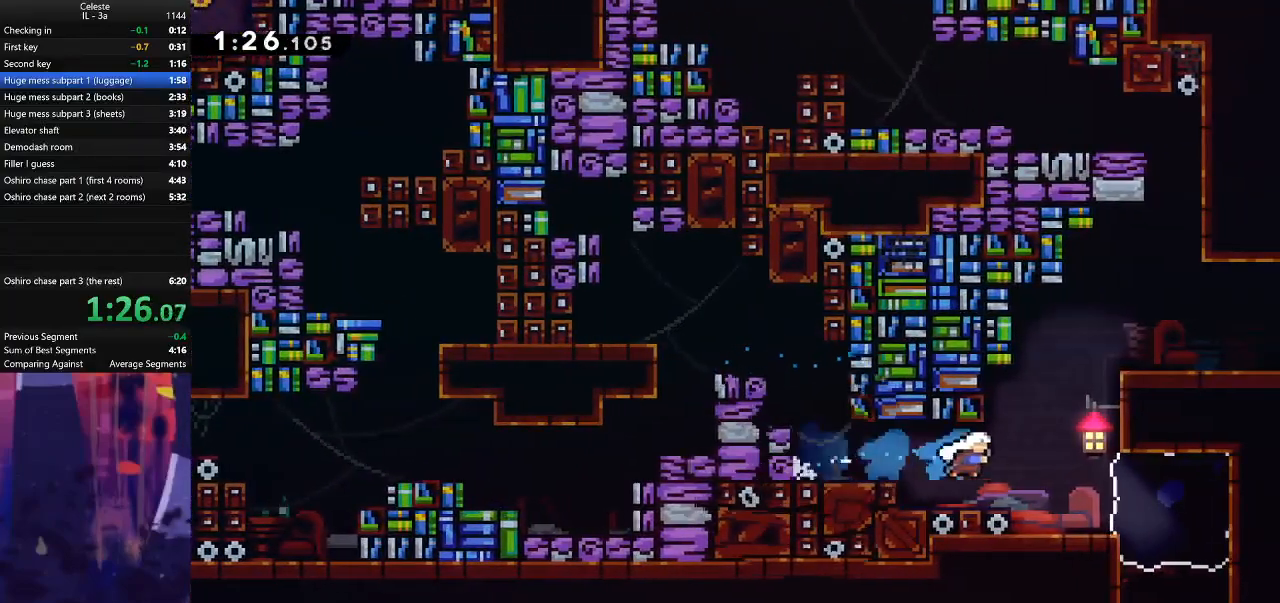
Gameplay with keyboard; each line is a JSON object with the keys held at the frame after it. "events" lists presses ("down") and releases ("up") of "also", "dash", "demodash", "down", "e", "grab", "jump", "left", "q", "r", "right" and "up" between this image and that frame as [ms after this image, input, new state], when the widget could be followed in between. No other keys are recorded. Mouse input is not recorded. Key names are as the overlay labels them; some are game actions (e.g. jump) rather than physical keys.
{"keys": ["grab", "jump", "right", "up"], "events": [[33, "dash", "up"], [100, "up", "down"], [133, "dash", "down"], [133, "right", "up"], [300, "right", "down"], [333, "jump", "down"], [367, "dash", "up"], [500, "grab", "down"]]}
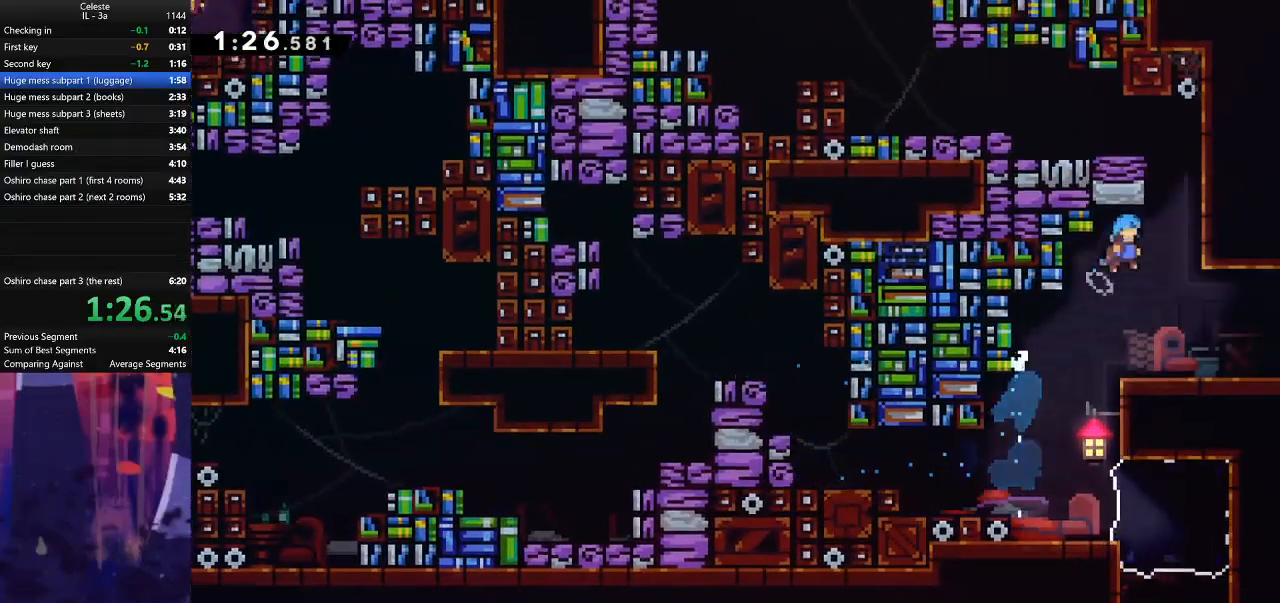
{"keys": ["grab", "left", "up"], "events": [[167, "jump", "up"], [233, "jump", "down"], [367, "jump", "up"], [500, "left", "down"], [500, "right", "up"]]}
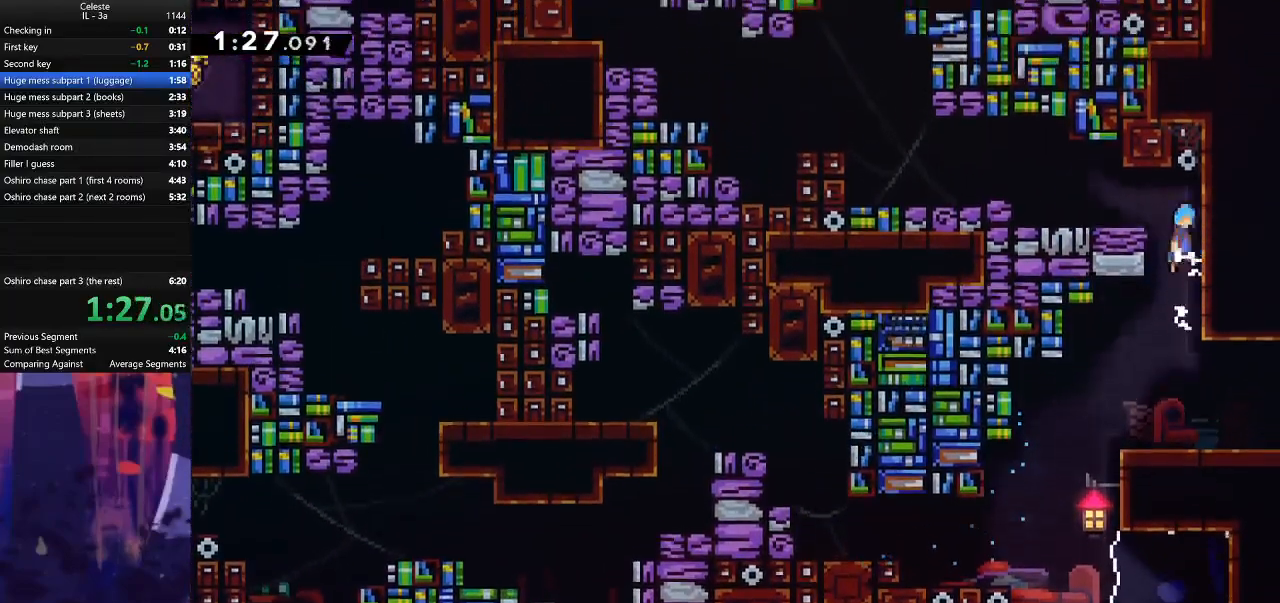
{"keys": ["left"], "events": [[33, "jump", "down"], [33, "up", "up"], [367, "jump", "up"], [467, "grab", "up"]]}
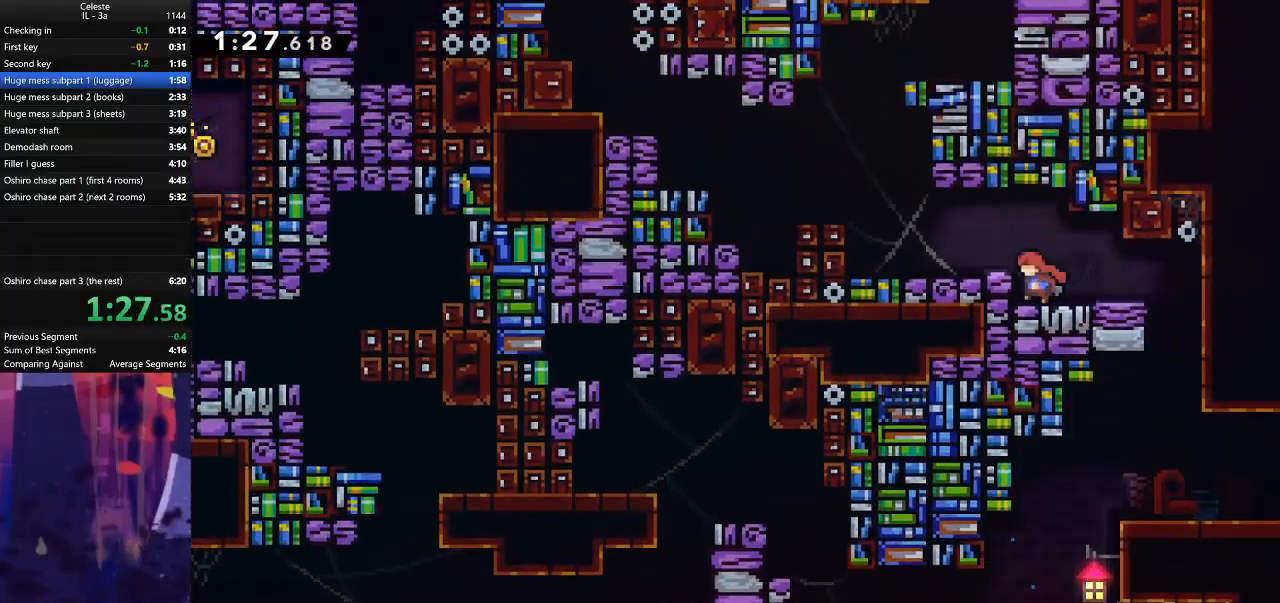
{"keys": ["left"], "events": [[67, "jump", "down"], [233, "jump", "up"], [233, "left", "up"], [400, "left", "down"]]}
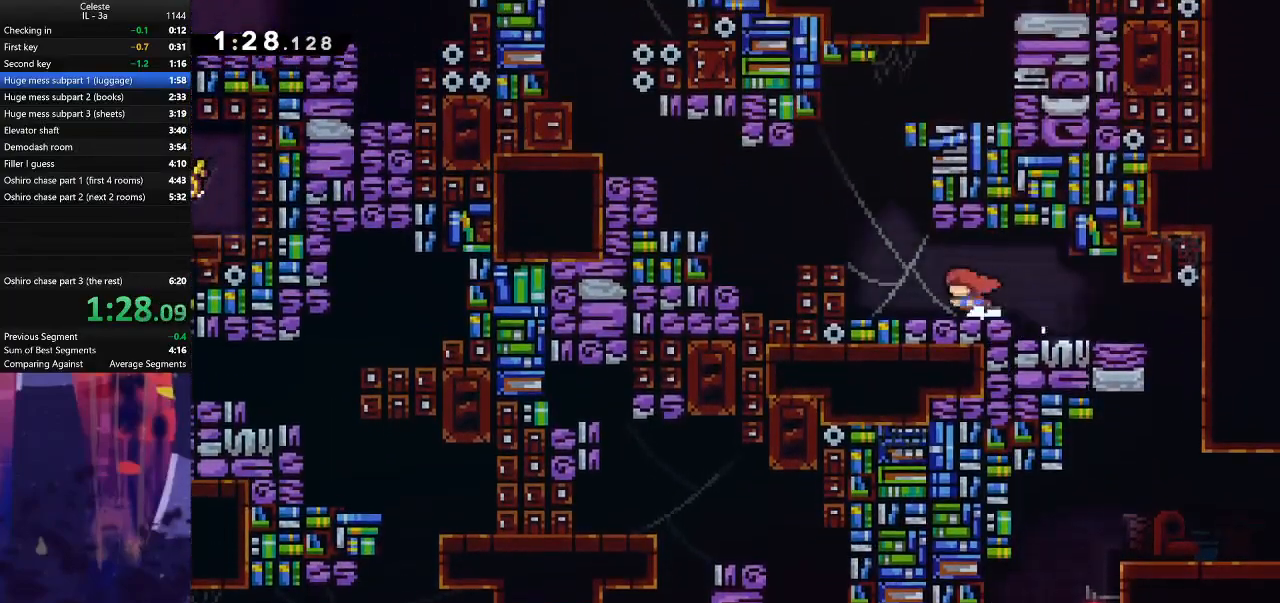
{"keys": ["jump", "left"], "events": [[33, "jump", "down"], [167, "dash", "down"], [200, "jump", "up"], [367, "dash", "up"], [367, "jump", "down"]]}
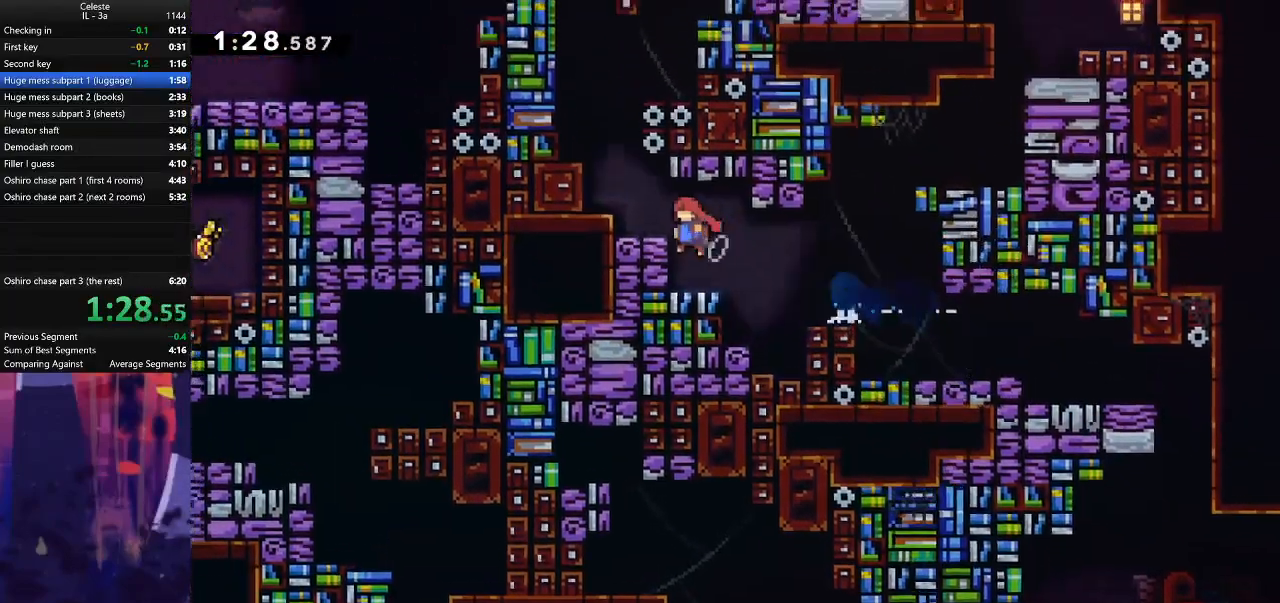
{"keys": ["grab", "jump", "left", "up"], "events": [[33, "grab", "down"], [67, "jump", "up"], [67, "up", "down"], [133, "jump", "down"], [300, "jump", "up"], [400, "jump", "down"]]}
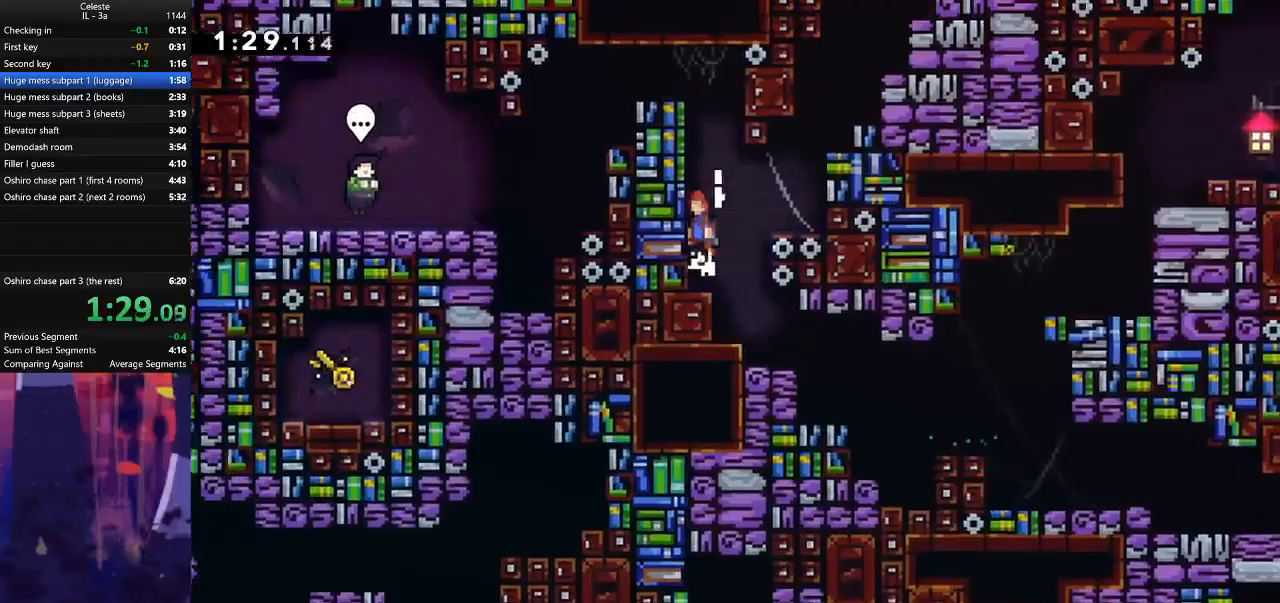
{"keys": ["left"], "events": [[133, "dash", "down"], [133, "grab", "up"], [133, "jump", "up"], [133, "left", "up"], [333, "left", "down"], [400, "dash", "up"], [400, "up", "up"]]}
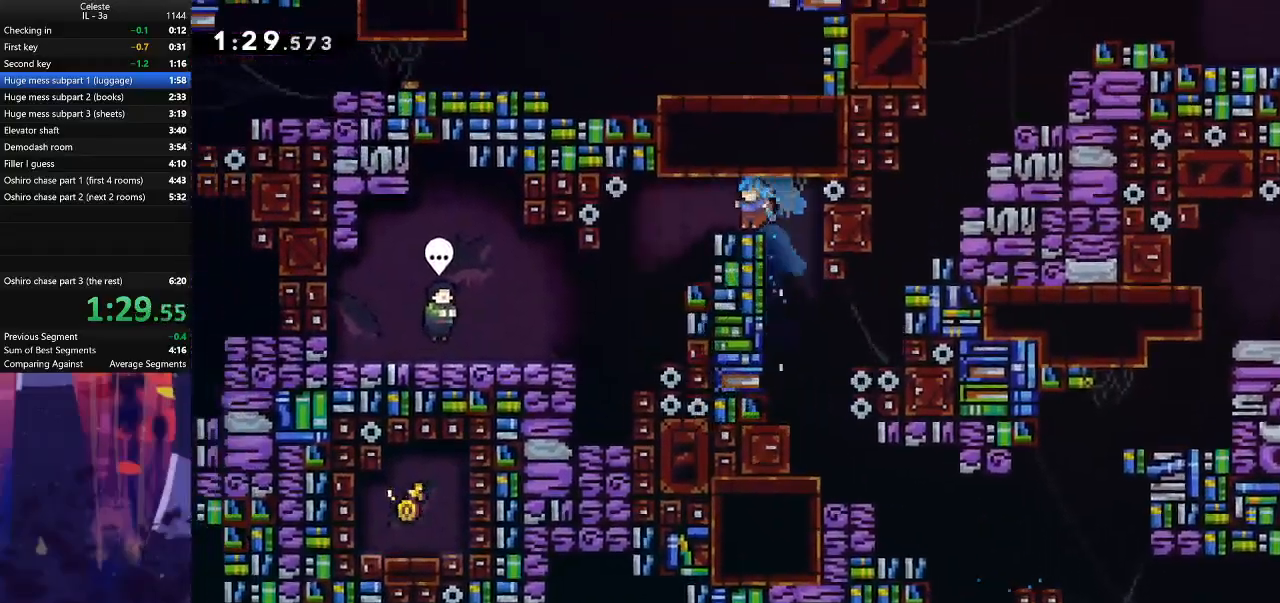
{"keys": ["dash", "left"], "events": [[467, "dash", "down"]]}
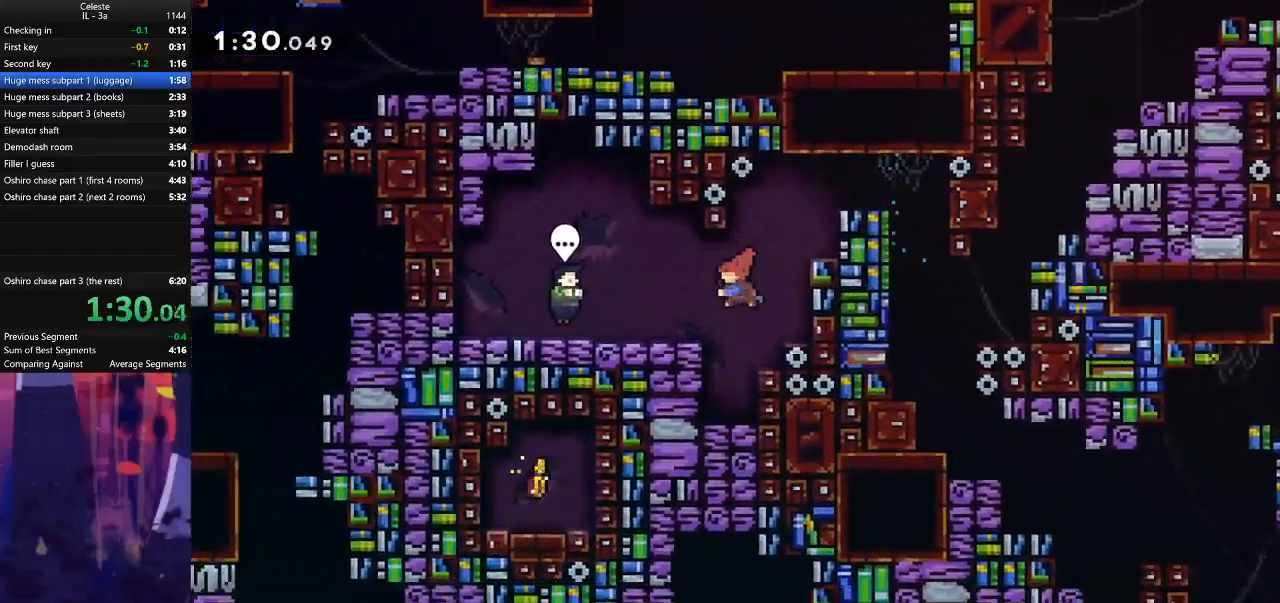
{"keys": ["q"], "events": [[167, "dash", "up"], [267, "left", "up"], [500, "q", "down"]]}
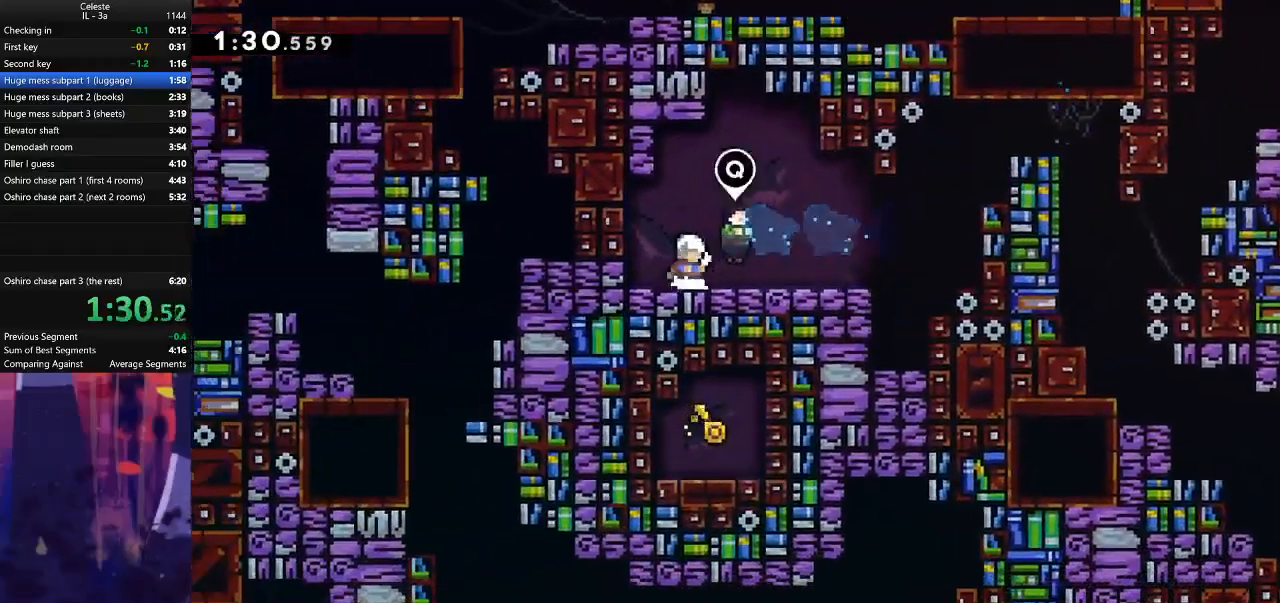
{"keys": [], "events": [[67, "e", "down"], [100, "q", "up"], [167, "down", "down"], [167, "e", "up"], [200, "dash", "down"], [267, "down", "up"], [367, "dash", "up"]]}
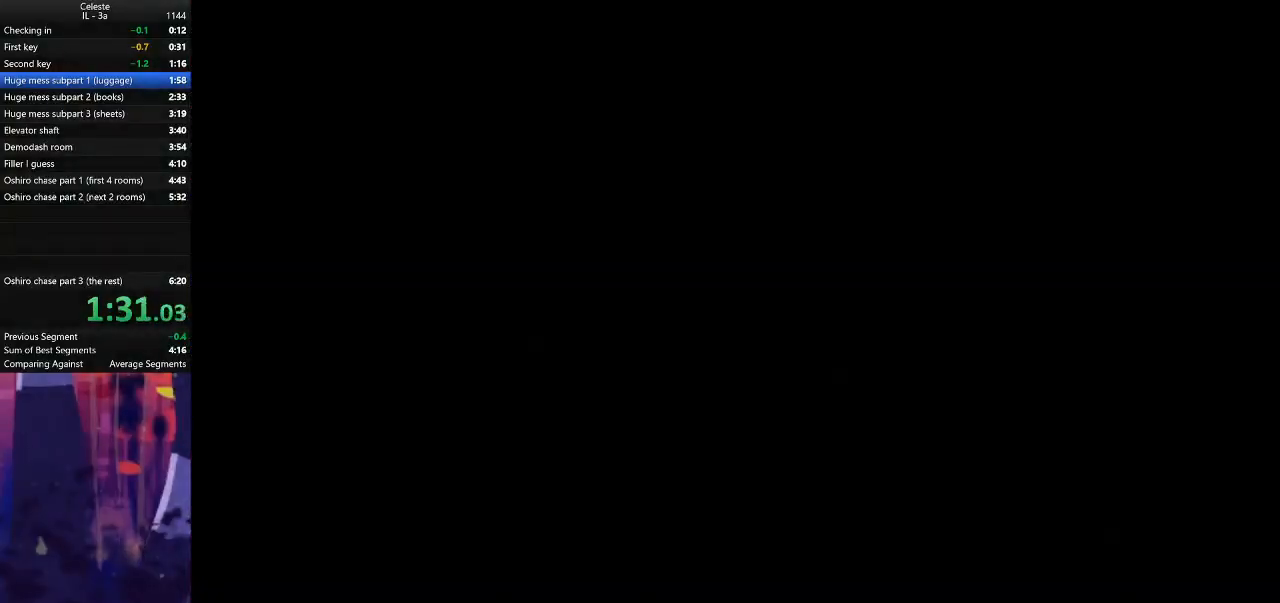
{"keys": ["dash", "down", "right"], "events": [[333, "down", "down"], [333, "right", "down"], [367, "dash", "down"]]}
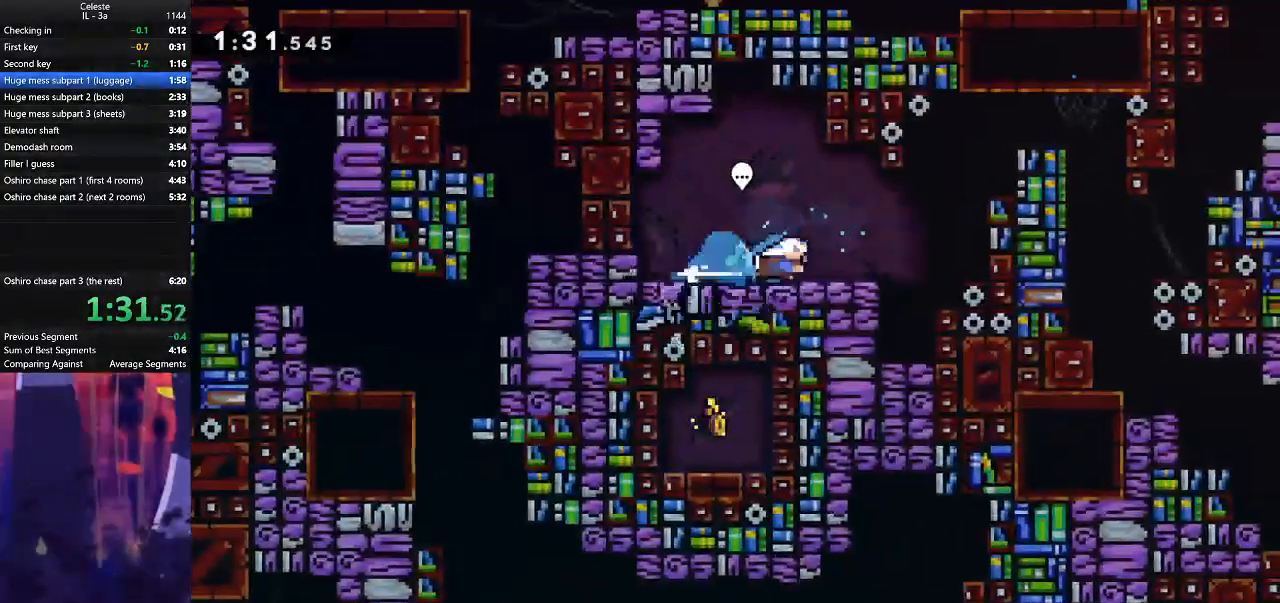
{"keys": ["grab", "jump", "right", "up"], "events": [[33, "down", "up"], [67, "dash", "up"], [67, "jump", "down"], [133, "up", "down"], [167, "dash", "down"], [333, "grab", "down"], [367, "jump", "up"], [400, "dash", "up"], [467, "jump", "down"]]}
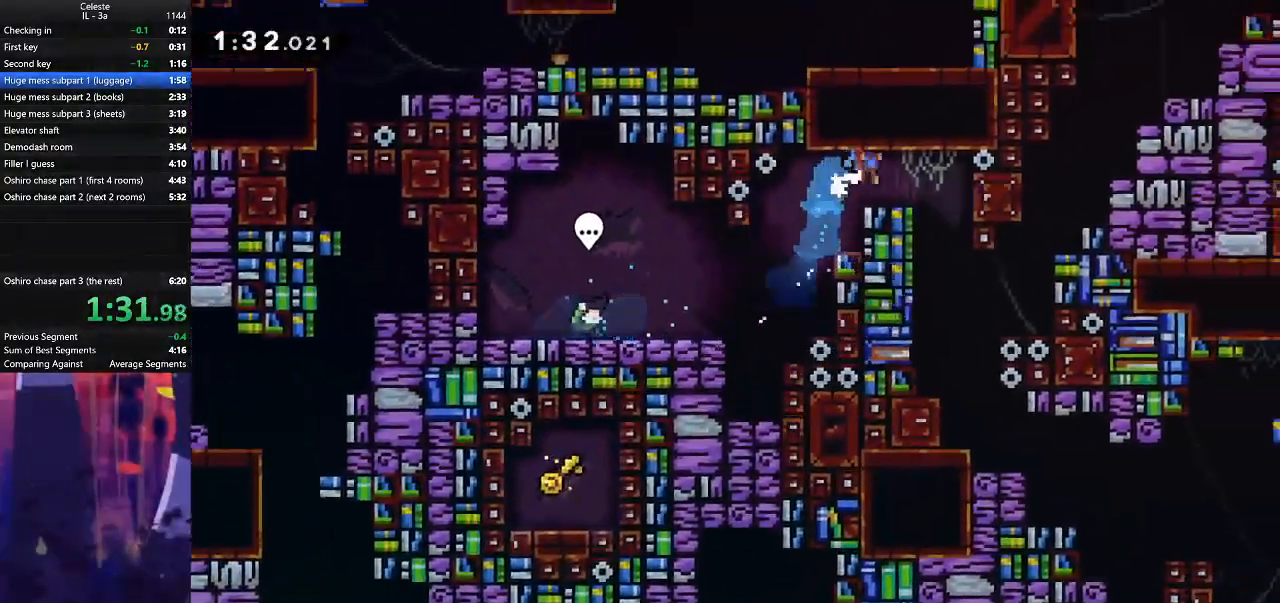
{"keys": ["dash", "down"], "events": [[167, "grab", "up"], [167, "up", "up"], [300, "jump", "up"], [367, "down", "down"], [400, "dash", "down"], [400, "right", "up"]]}
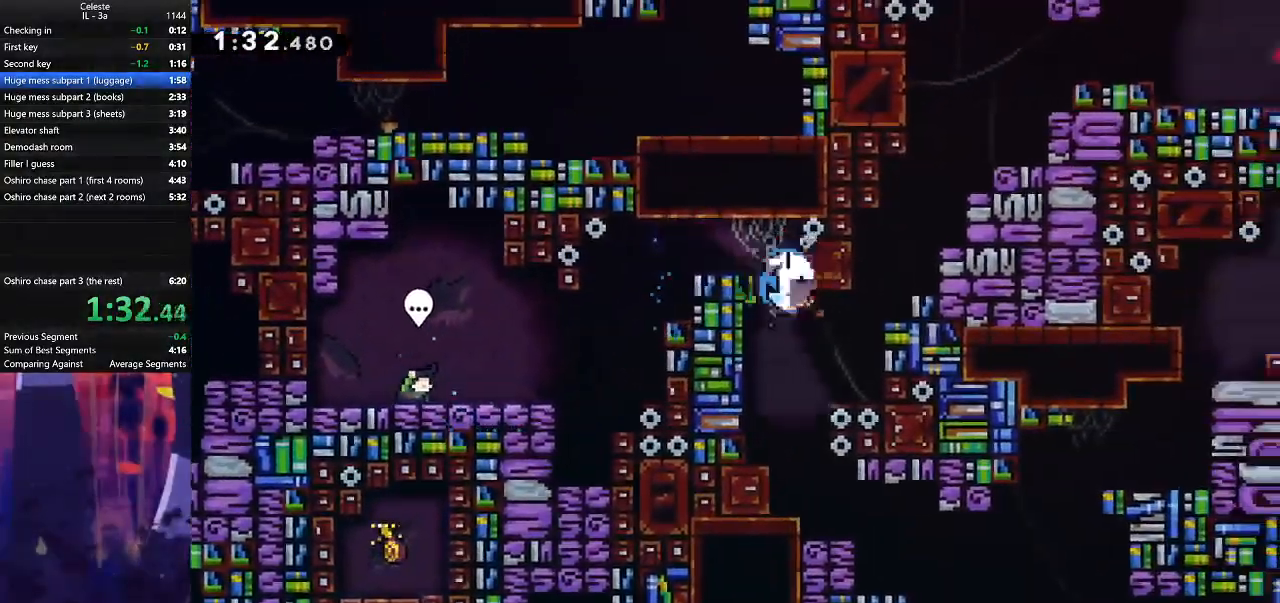
{"keys": ["dash", "down", "left"], "events": [[133, "dash", "up"], [133, "down", "up"], [167, "right", "down"], [433, "down", "down"], [433, "left", "down"], [433, "right", "up"], [467, "dash", "down"]]}
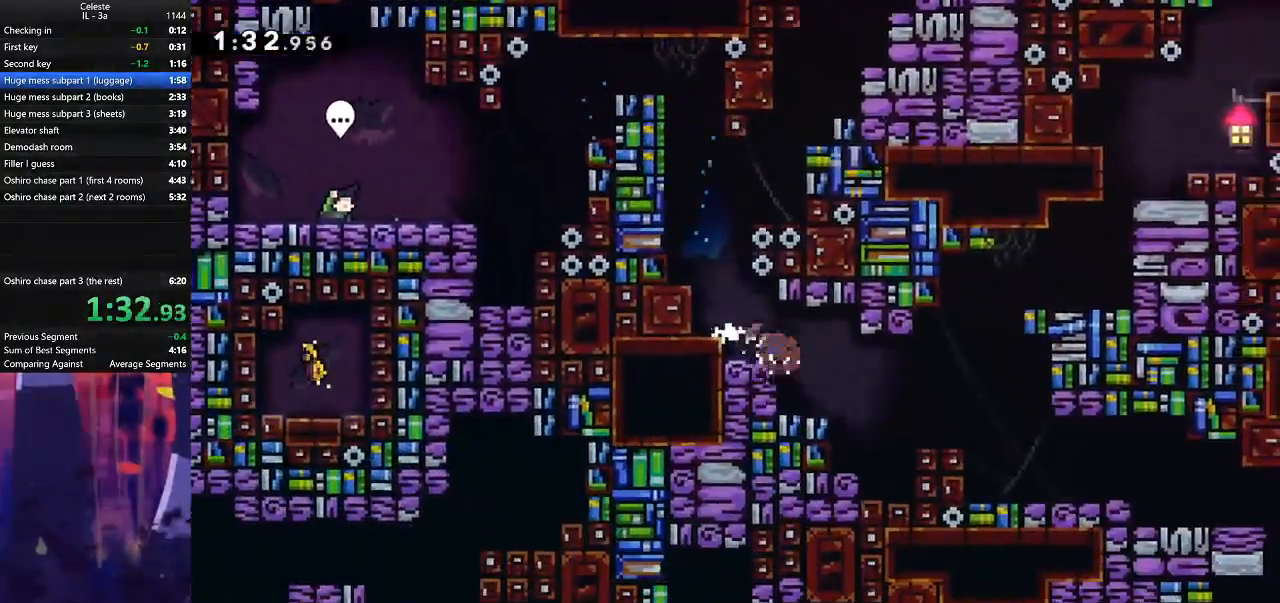
{"keys": ["down", "right"], "events": [[67, "left", "up"], [67, "right", "down"], [133, "dash", "up"], [133, "jump", "down"], [200, "dash", "down"], [333, "jump", "up"], [467, "dash", "up"]]}
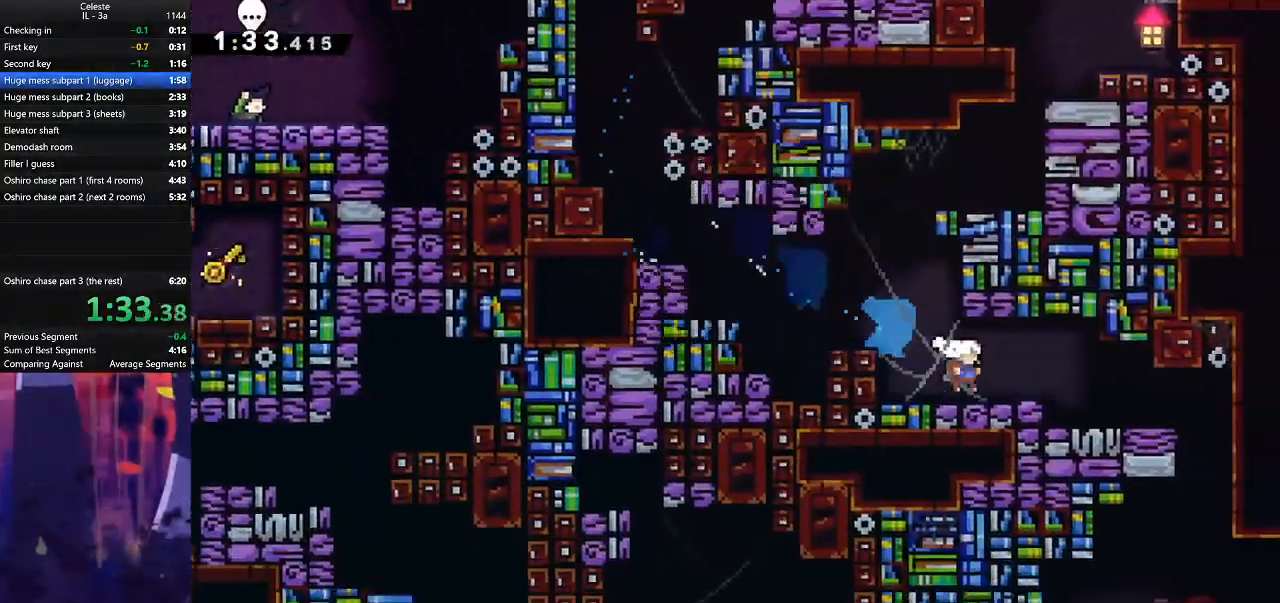
{"keys": ["down", "left"], "events": [[133, "down", "up"], [367, "left", "down"], [433, "down", "down"], [433, "right", "up"]]}
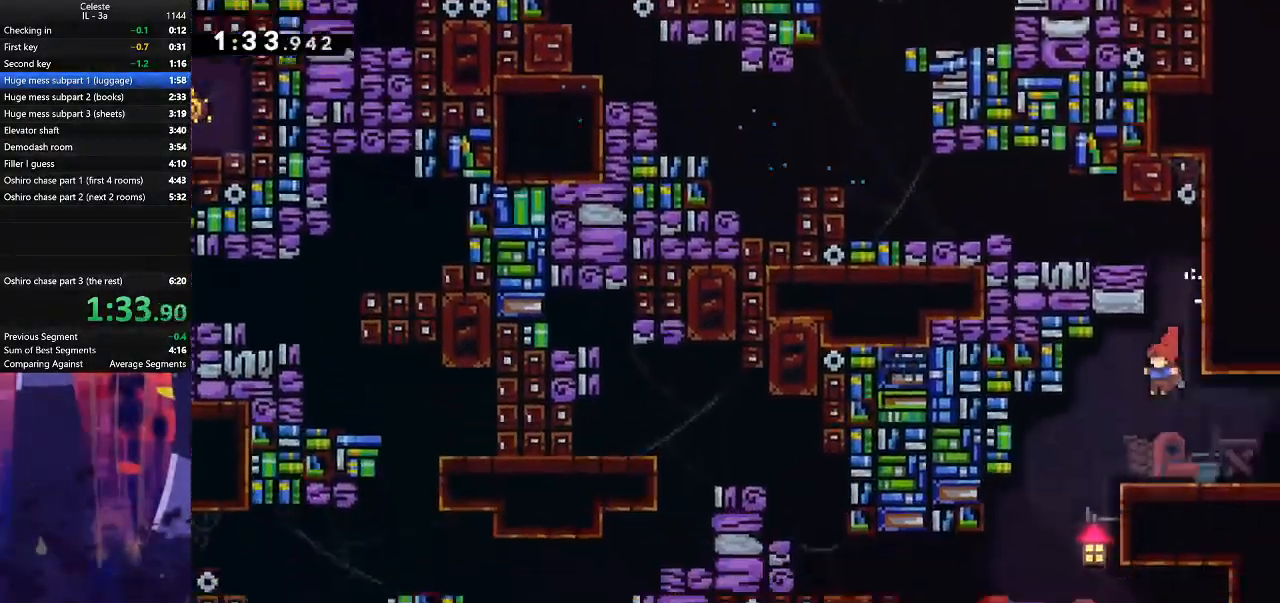
{"keys": ["dash", "down", "left"], "events": [[367, "dash", "down"]]}
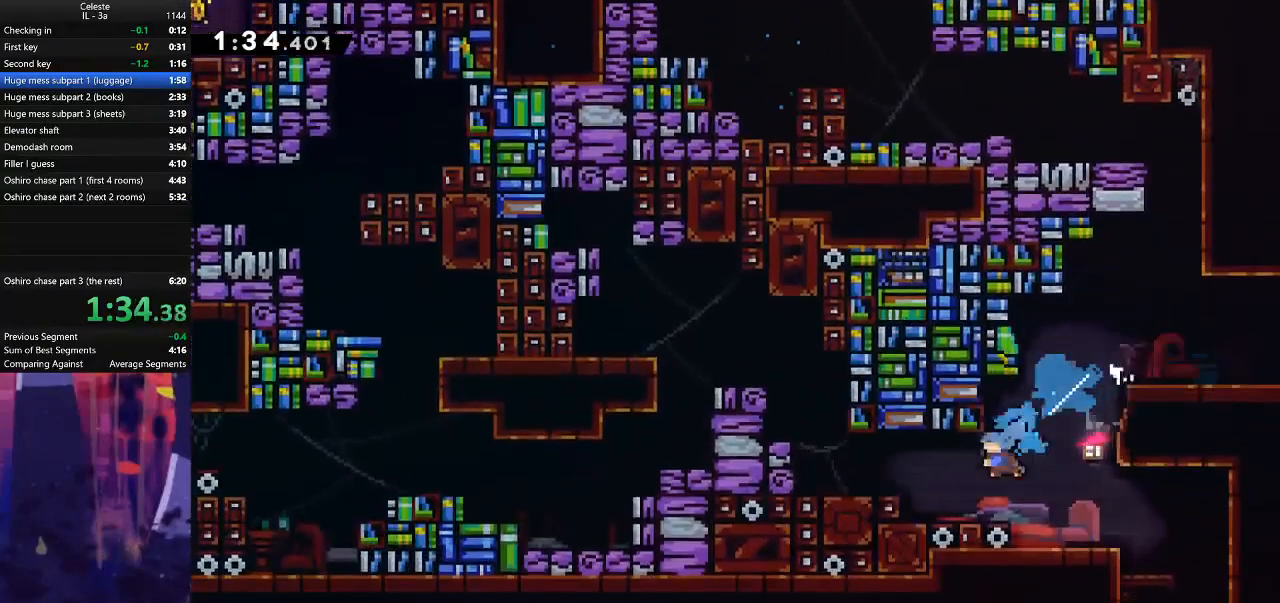
{"keys": ["dash", "down", "right"], "events": [[33, "dash", "up"], [33, "down", "up"], [133, "left", "up"], [300, "down", "down"], [333, "dash", "down"], [333, "right", "down"]]}
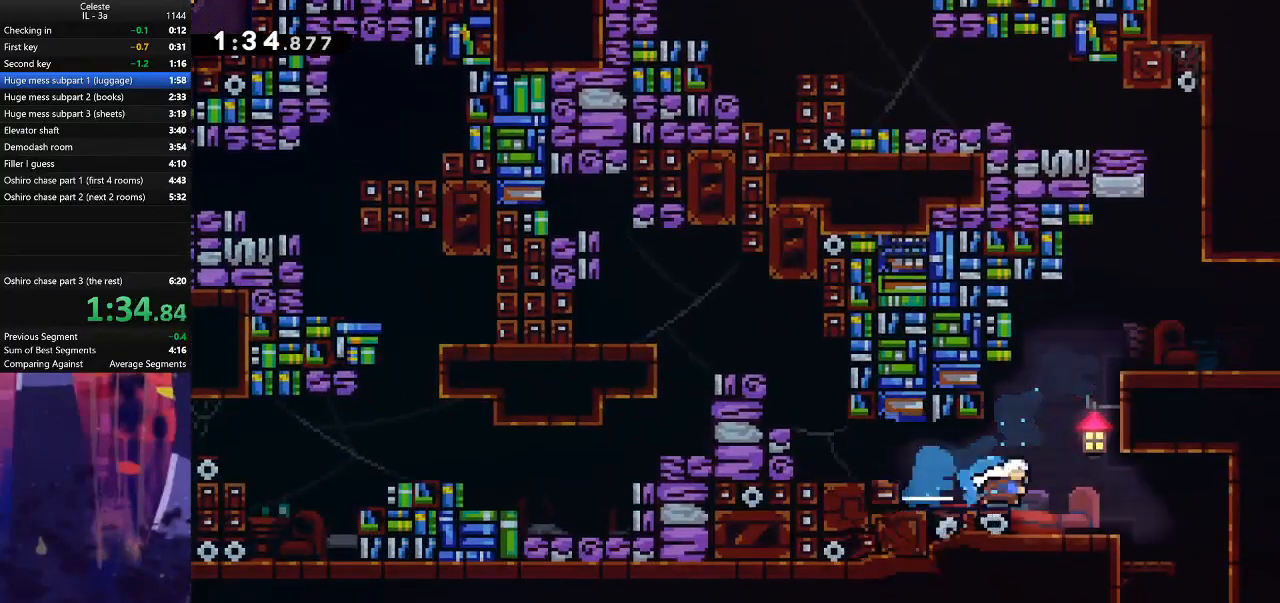
{"keys": ["down"], "events": [[33, "dash", "up"], [33, "down", "up"], [33, "jump", "down"], [167, "dash", "down"], [167, "down", "down"], [167, "jump", "up"], [400, "dash", "up"], [467, "right", "up"]]}
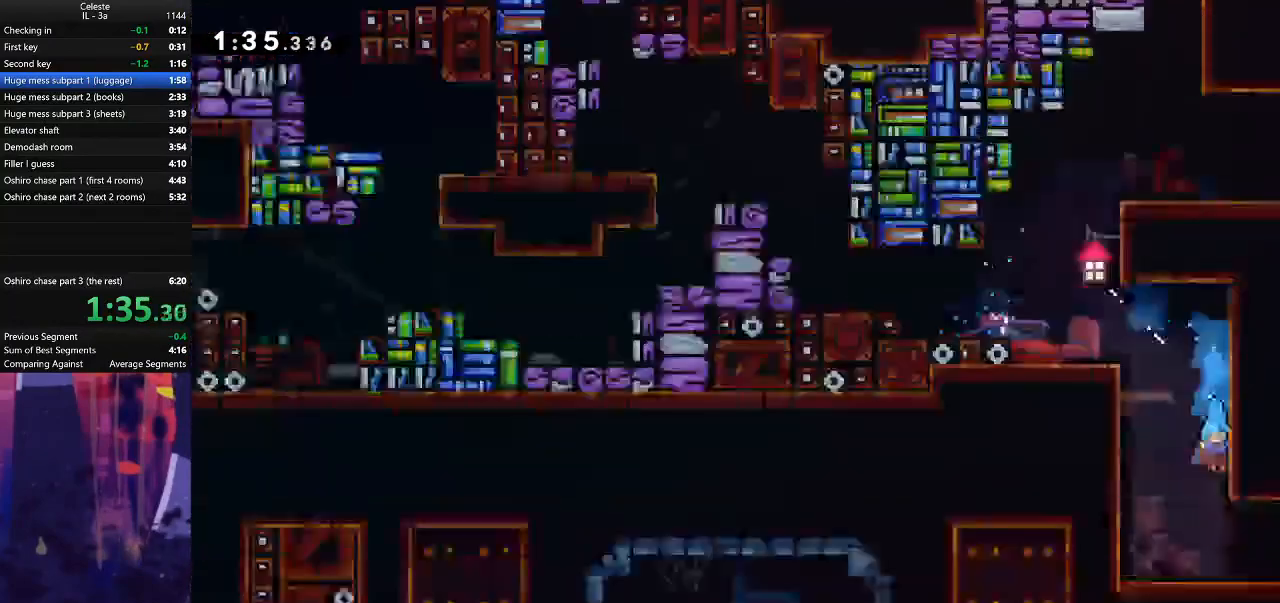
{"keys": ["down"], "events": []}
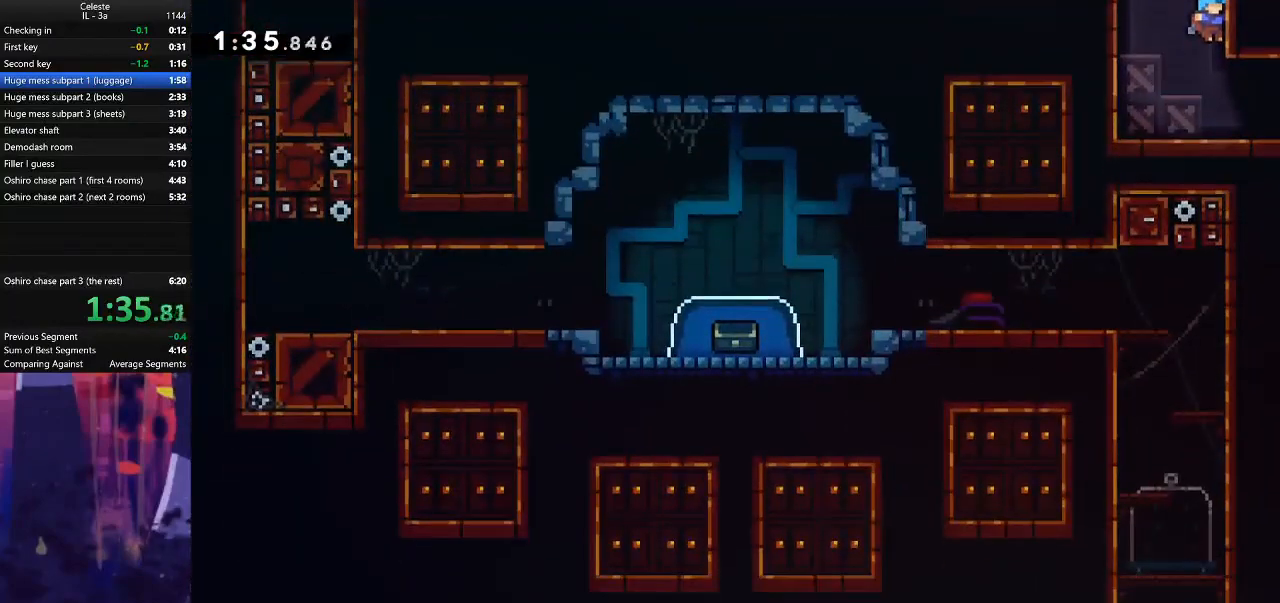
{"keys": ["right"], "events": [[100, "right", "down"], [200, "dash", "down"], [433, "dash", "up"], [433, "down", "up"]]}
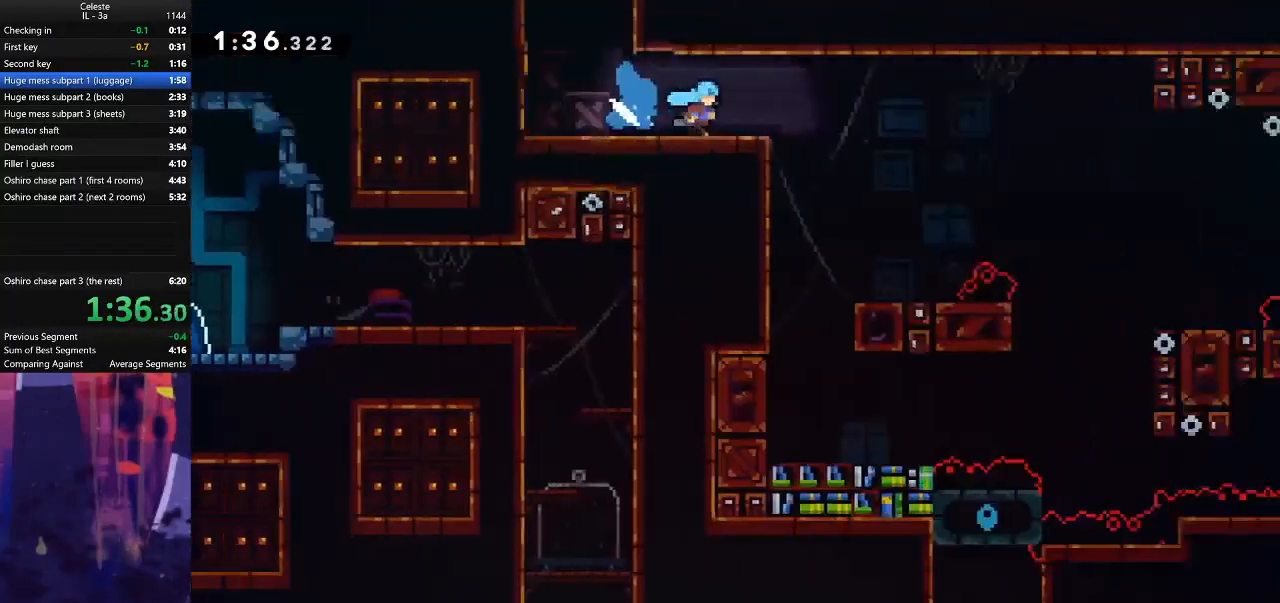
{"keys": ["right"], "events": []}
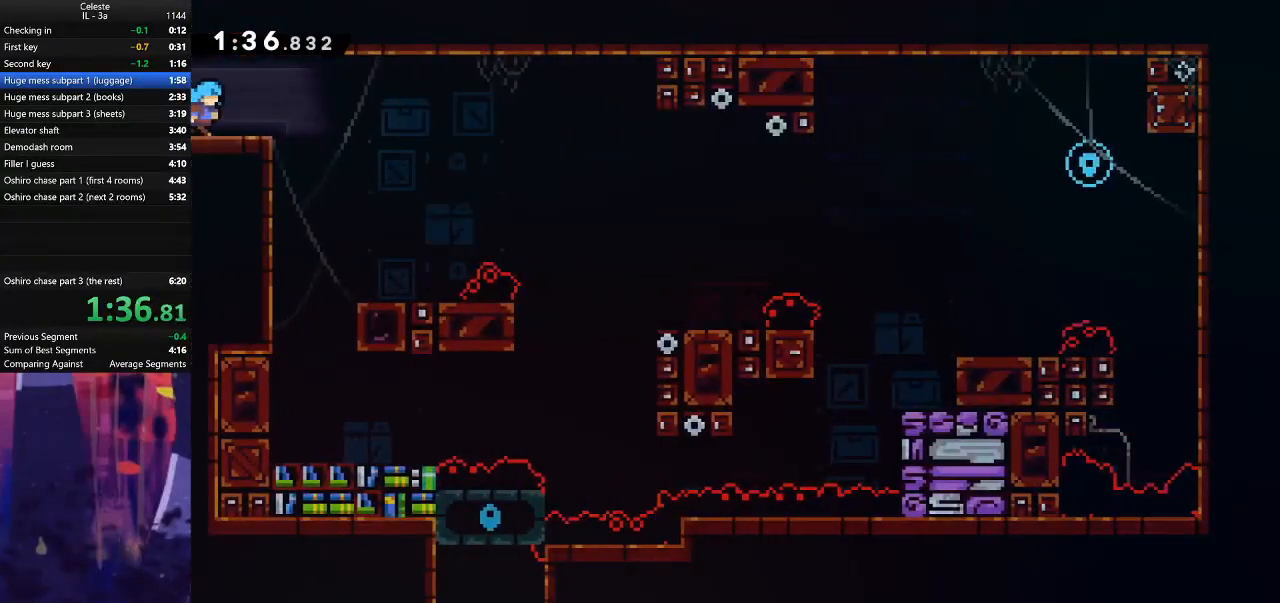
{"keys": [], "events": [[33, "jump", "down"], [167, "jump", "up"], [433, "right", "up"]]}
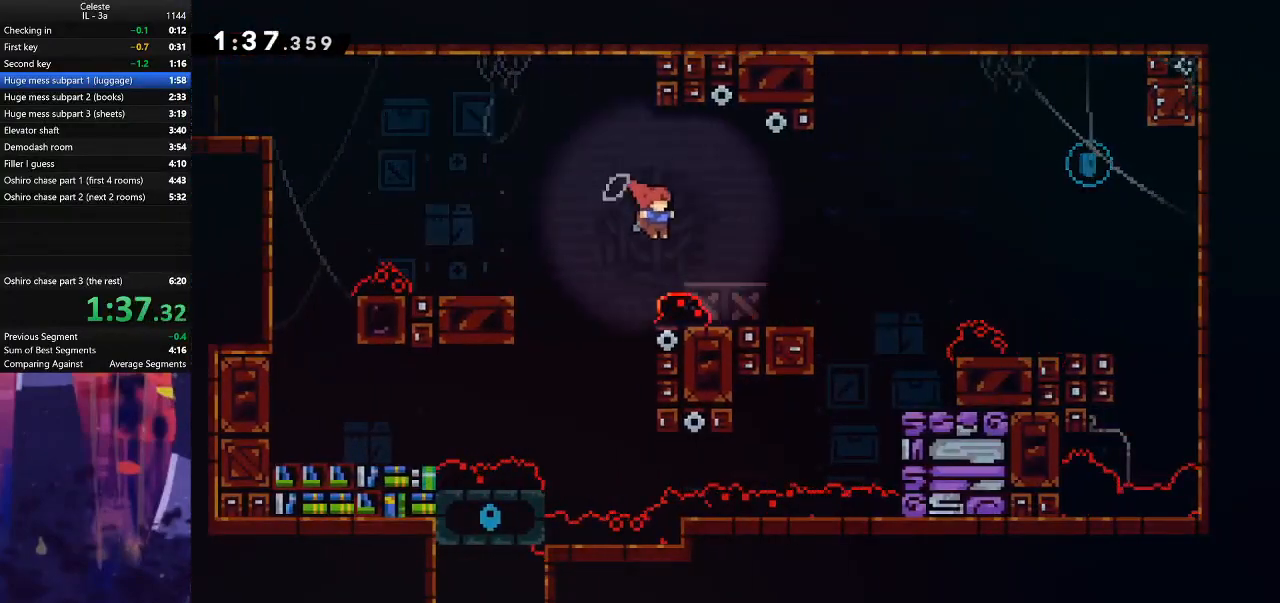
{"keys": ["dash", "right", "up"], "events": [[67, "right", "down"], [133, "dash", "down"], [133, "down", "down"], [300, "down", "up"], [300, "jump", "down"], [333, "dash", "up"], [400, "up", "down"], [433, "dash", "down"], [467, "jump", "up"]]}
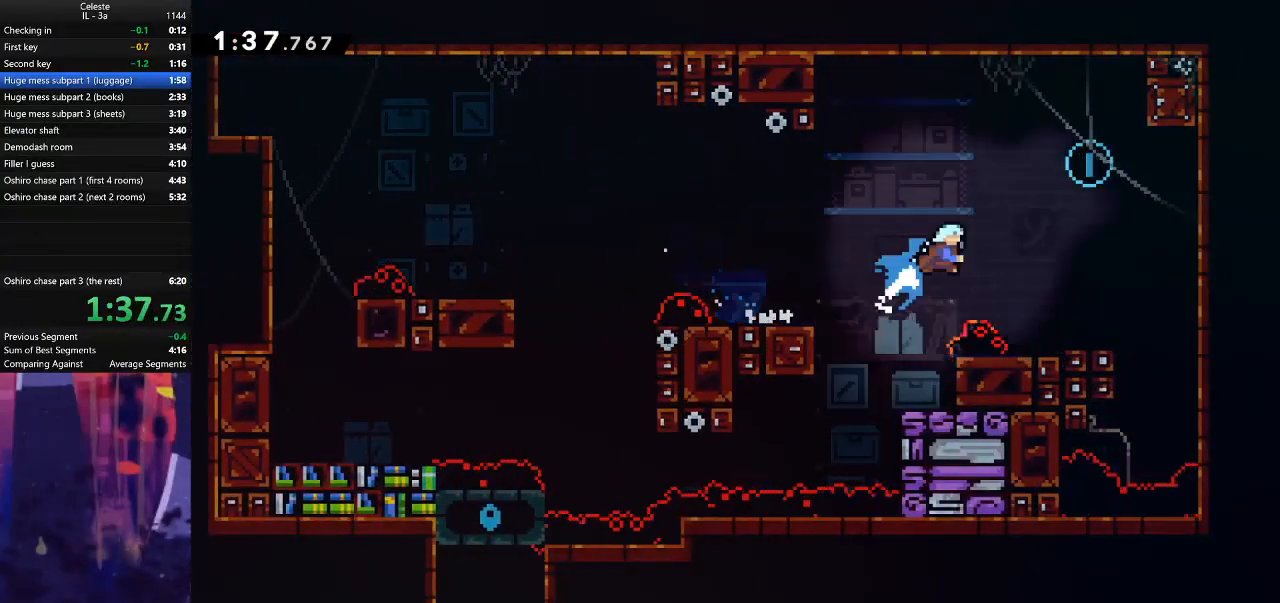
{"keys": ["left"], "events": [[133, "dash", "up"], [167, "left", "down"], [167, "right", "up"], [200, "up", "up"]]}
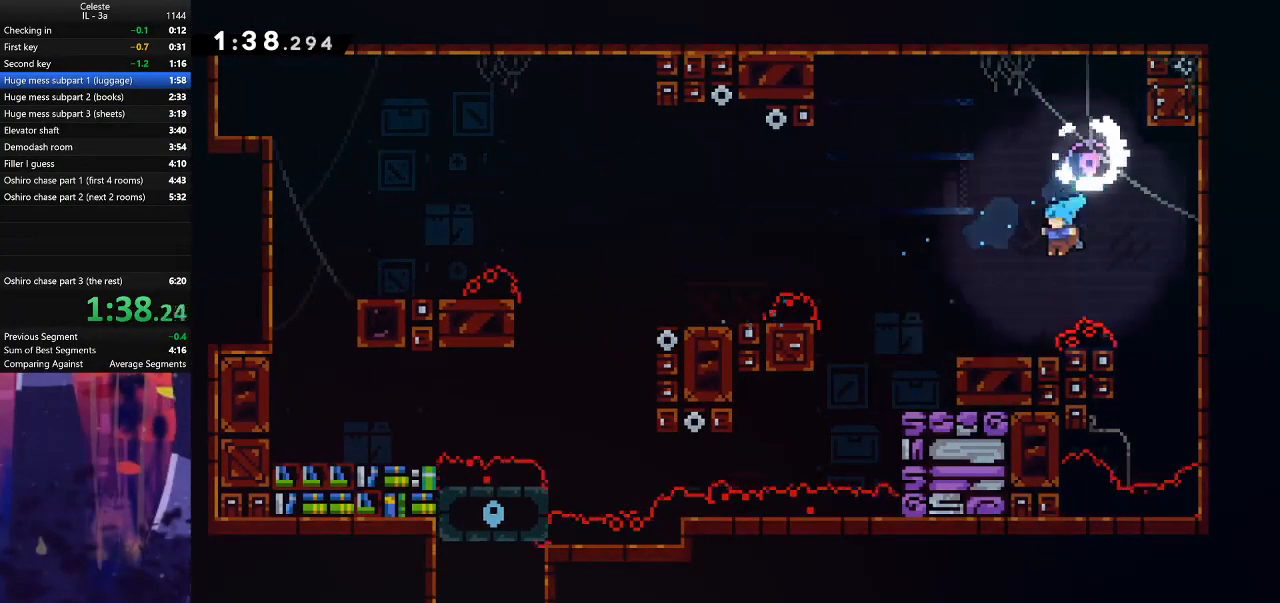
{"keys": ["jump", "left"], "events": [[233, "dash", "down"], [367, "jump", "down"], [400, "dash", "up"]]}
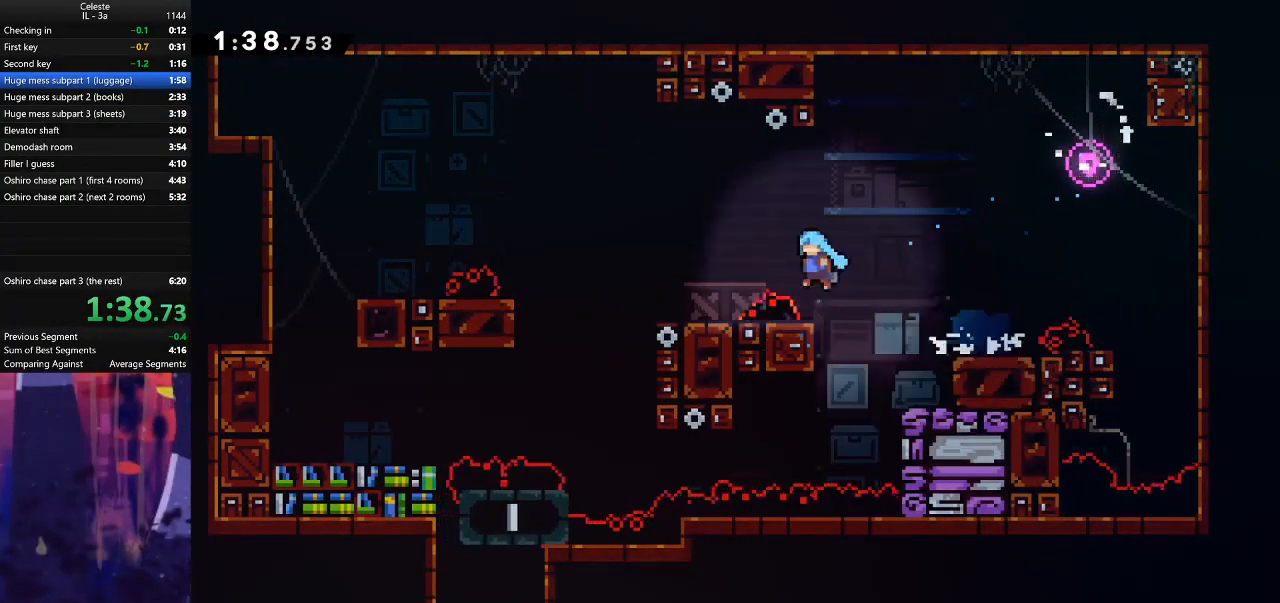
{"keys": ["down", "jump", "left"], "events": [[33, "down", "down"]]}
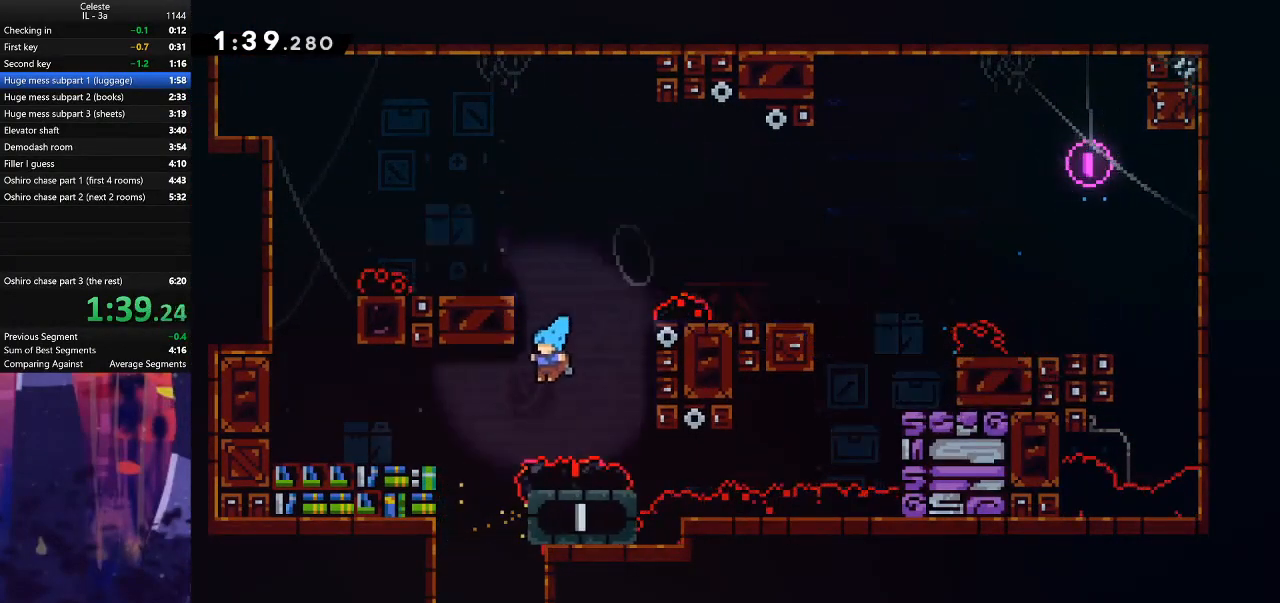
{"keys": ["down"], "events": [[200, "left", "up"], [233, "jump", "up"]]}
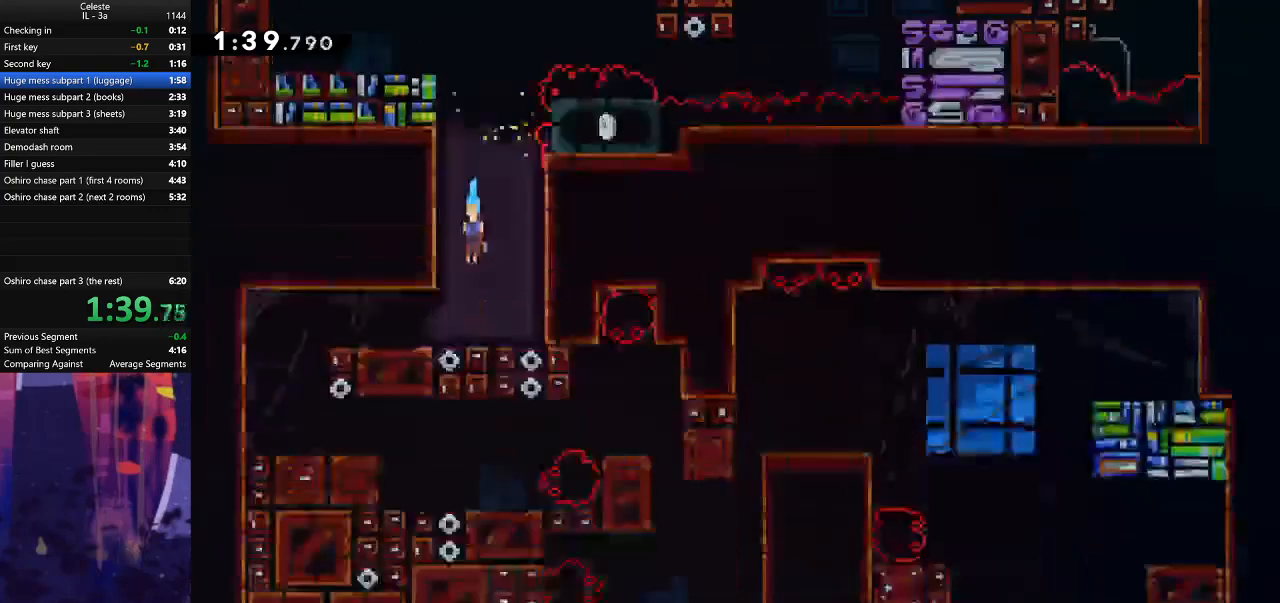
{"keys": ["down"], "events": []}
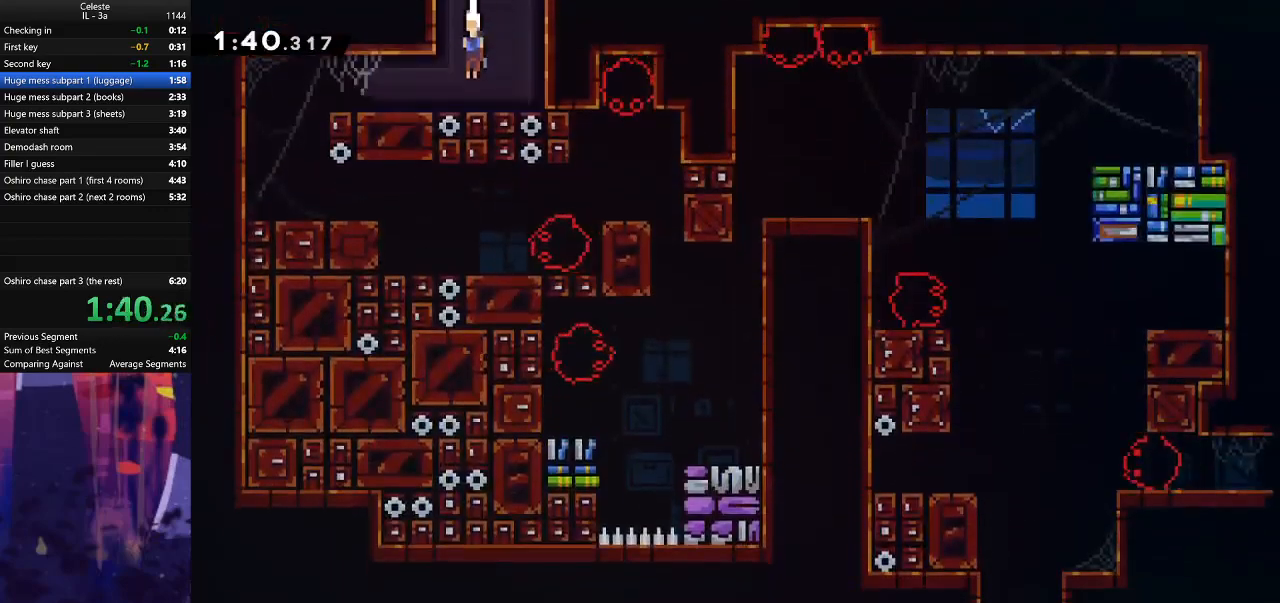
{"keys": ["jump", "right"], "events": [[67, "left", "down"], [133, "dash", "down"], [300, "down", "up"], [333, "dash", "up"], [333, "jump", "down"], [467, "left", "up"], [467, "right", "down"]]}